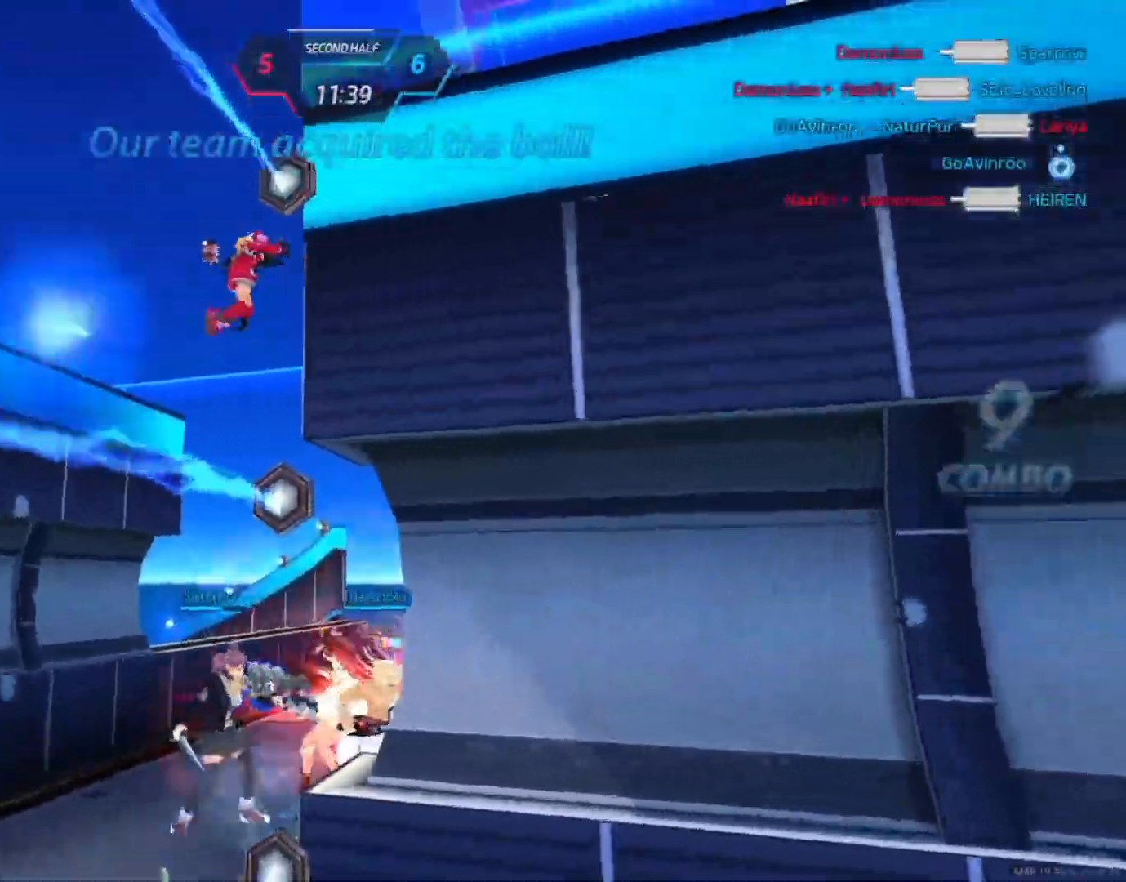
Gameplay with keyboard and mouse; each line is a JSON object with the keys and mouse buttons held at the frame after it. "events" lists presses ("down") and releases ("up") of "1", "2", "3", "4", "a", "alt", "c", "ctrl", "d", "e", "q", "r", "s", "shift", "space", "tab", "w", "x", "z", "mouse_left", "mouse_wheel", "mouse_right", "mouse_mb4" and "mouse_mb5" between this image and that frame as [ms after this image, input, new state], when the widget could be followed in between. "mouse_left", "mouse_wheel", "mouse_right", "mouse_mb4", "mouse_mb5" = the "left", "wheel", "right", "mb4", "mb5" buttons of the "mouse" list. No other keys are recorded. "wheel" means that the mouse wheel is clicked or scrolled. Not read: mouse_move.
{"keys": [], "mouse": [], "events": [[133, "mouse_left", "down"], [250, "mouse_left", "up"]]}
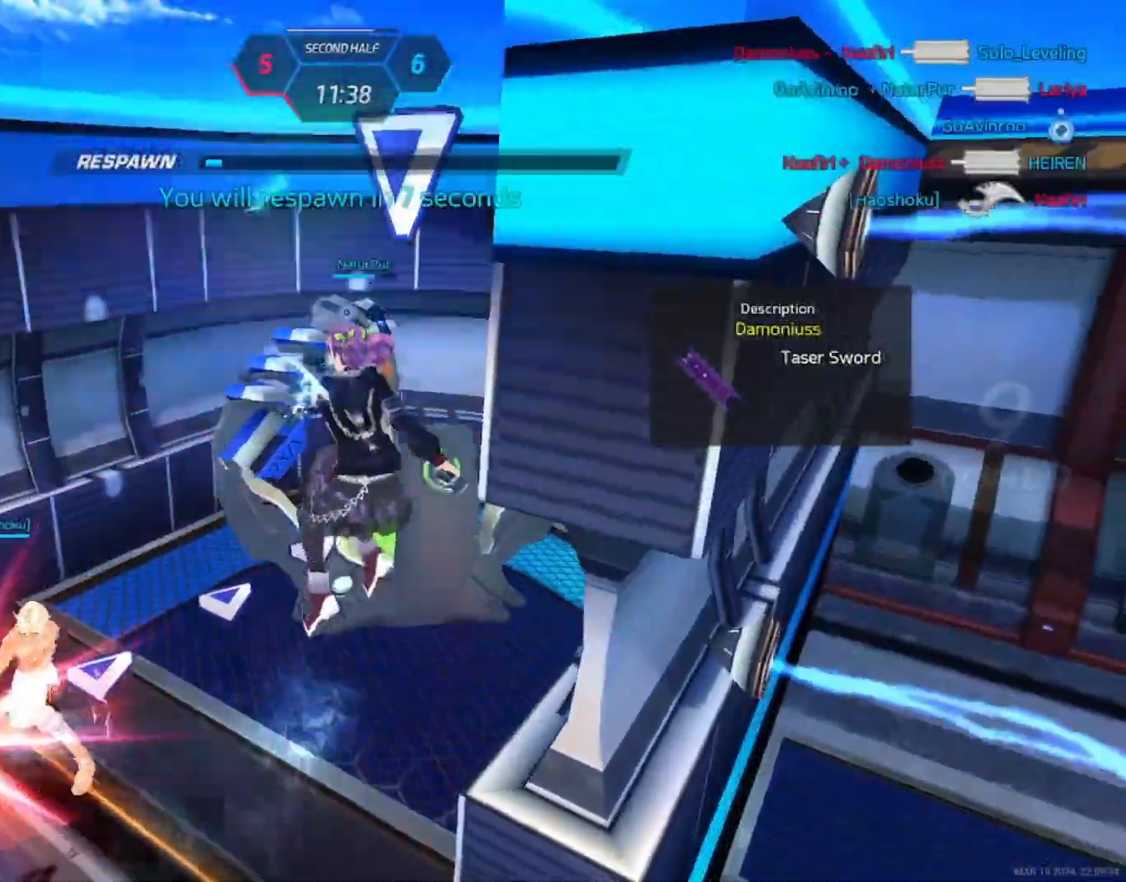
{"keys": [], "mouse": [], "events": [[67, "mouse_left", "down"], [167, "mouse_left", "up"]]}
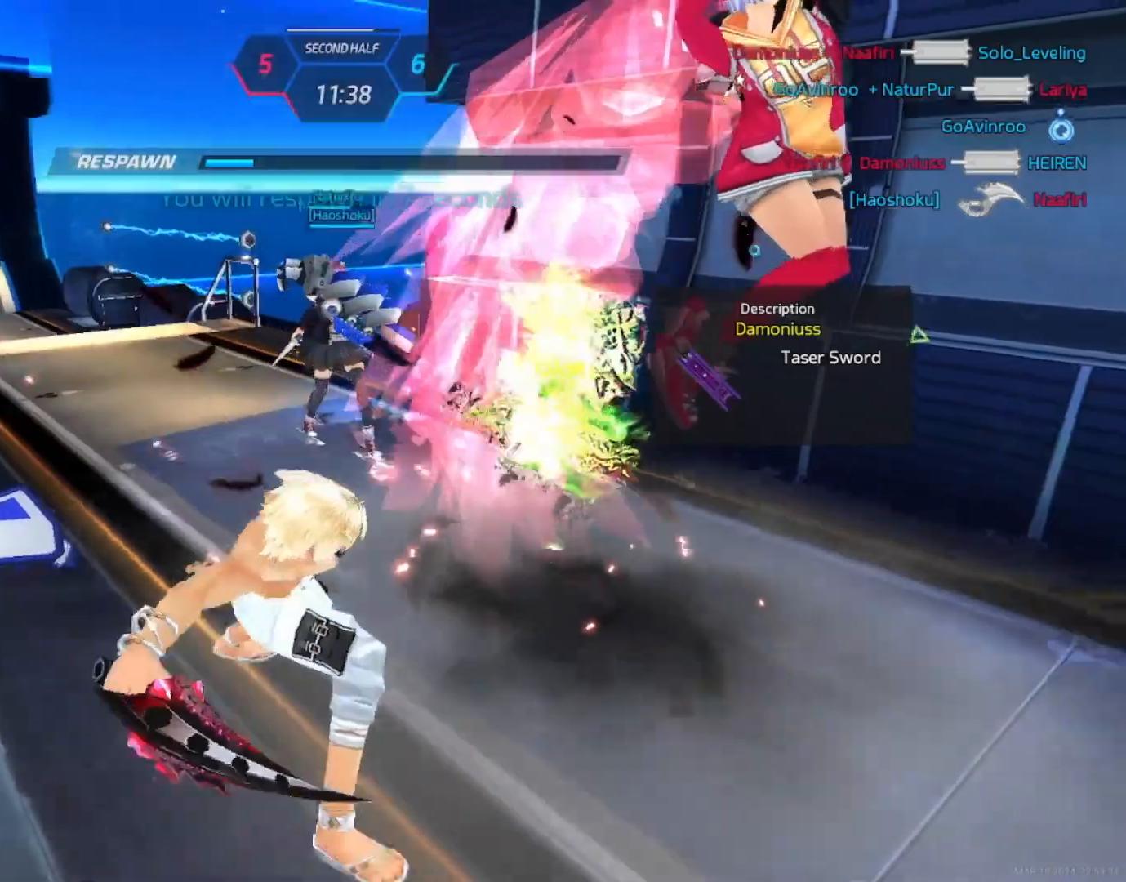
{"keys": [], "mouse": [], "events": [[33, "mouse_left", "down"], [133, "mouse_left", "up"]]}
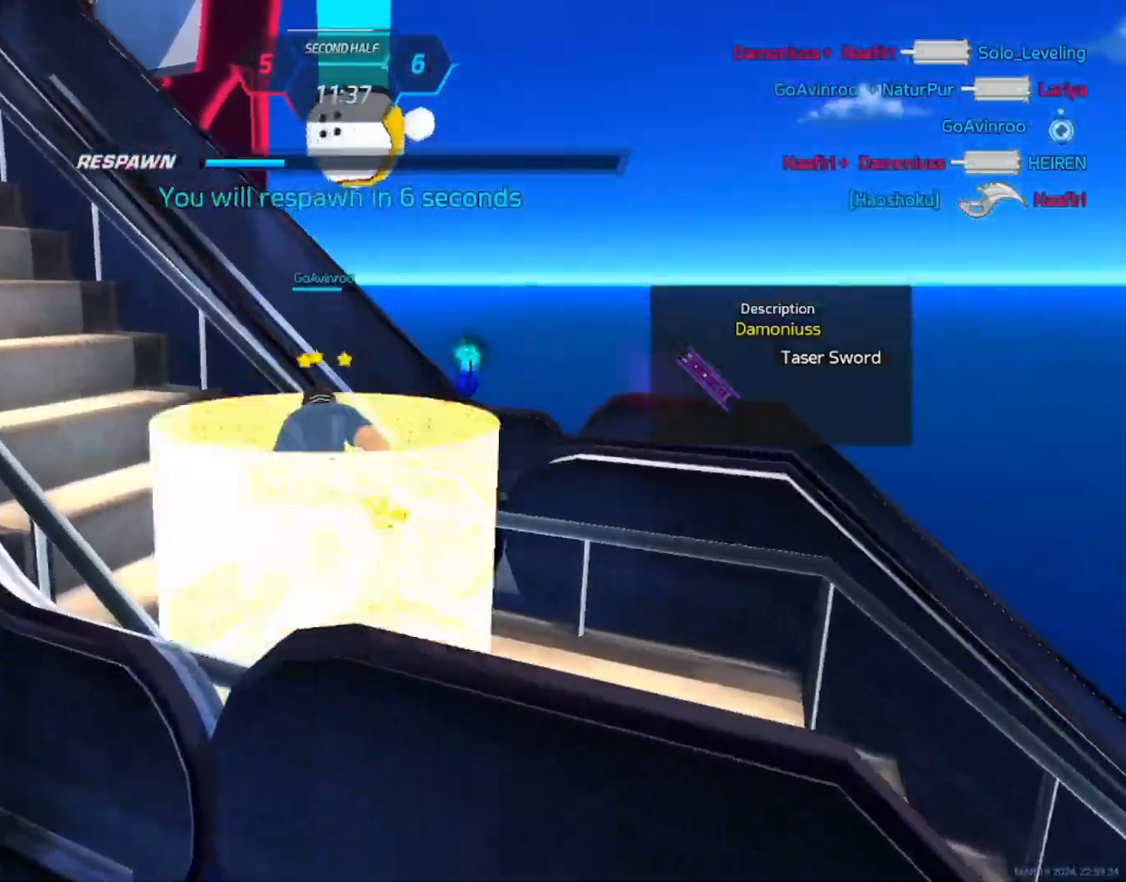
{"keys": [], "mouse": [], "events": []}
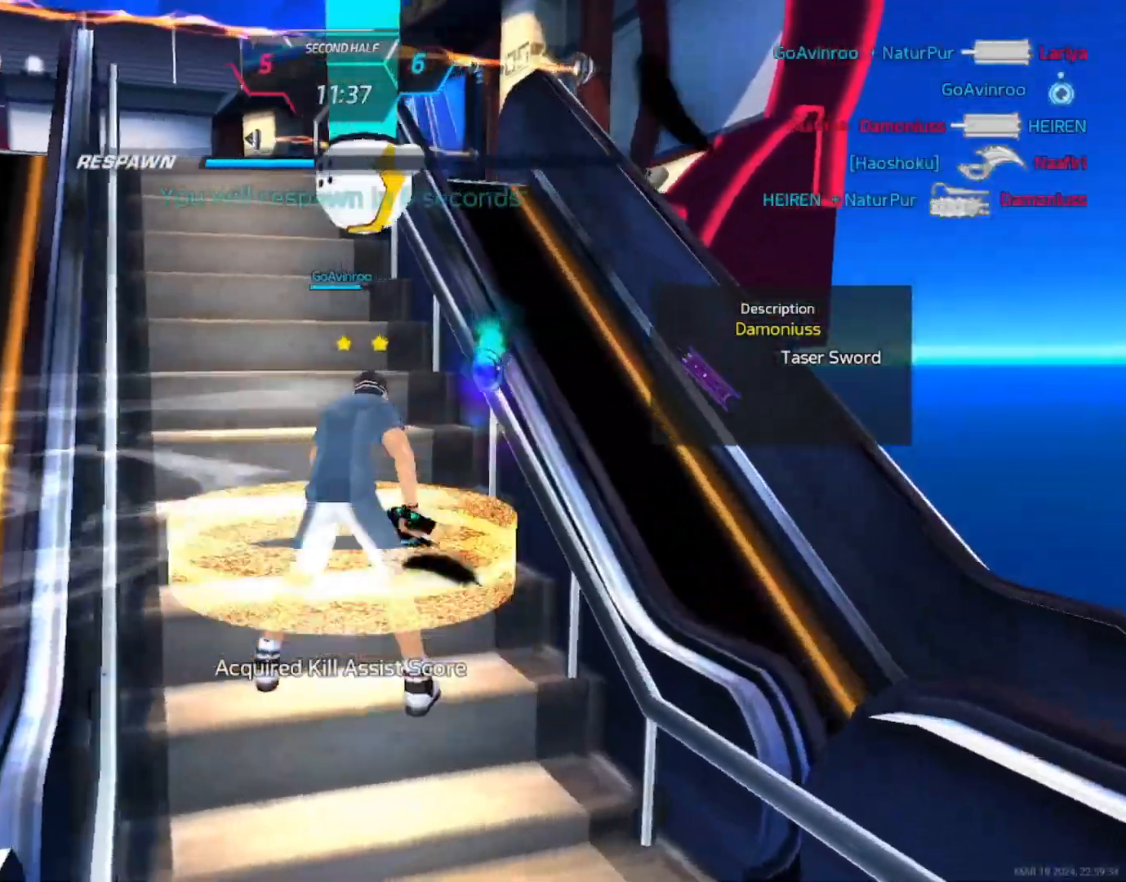
{"keys": [], "mouse": [], "events": [[167, "q", "down"], [200, "2", "down"], [250, "2", "up"], [250, "q", "up"]]}
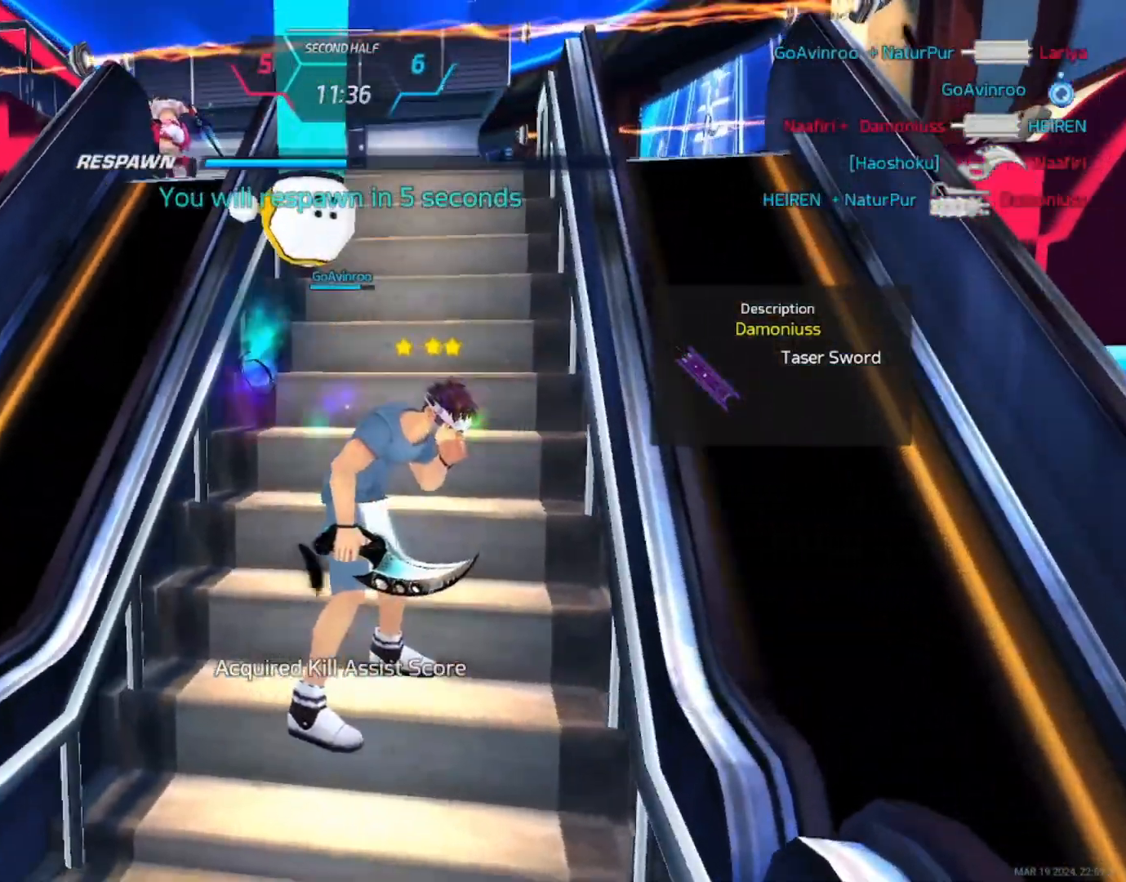
{"keys": [], "mouse": [], "events": []}
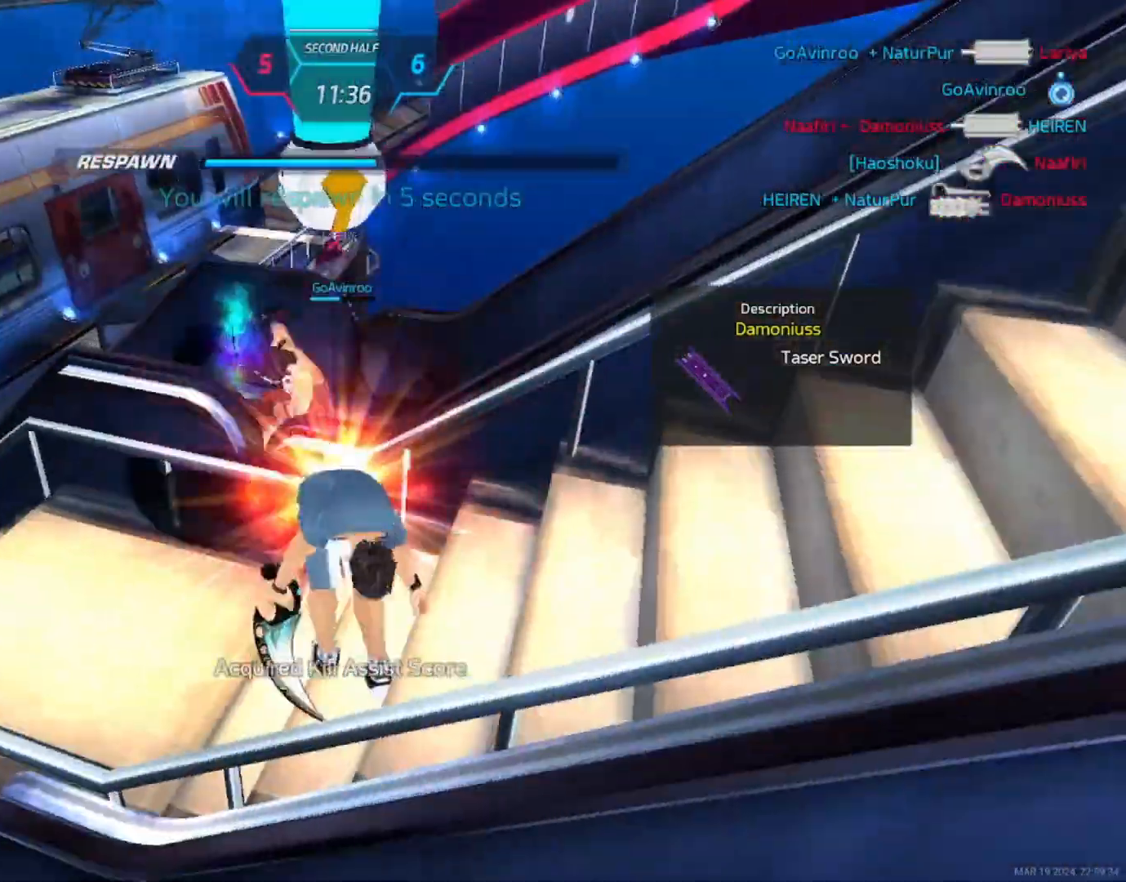
{"keys": [], "mouse": [], "events": []}
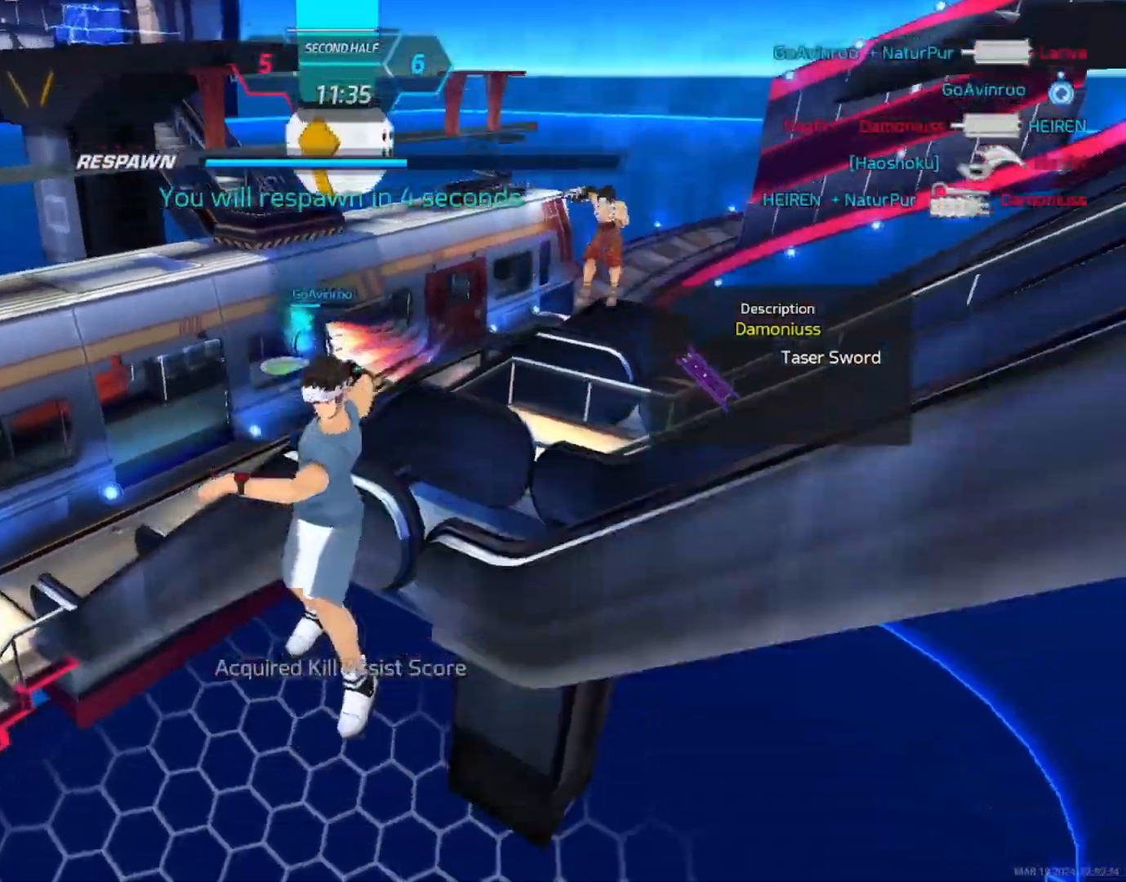
{"keys": [], "mouse": [], "events": [[17, "2", "down"], [17, "q", "down"], [100, "2", "up"], [100, "q", "up"]]}
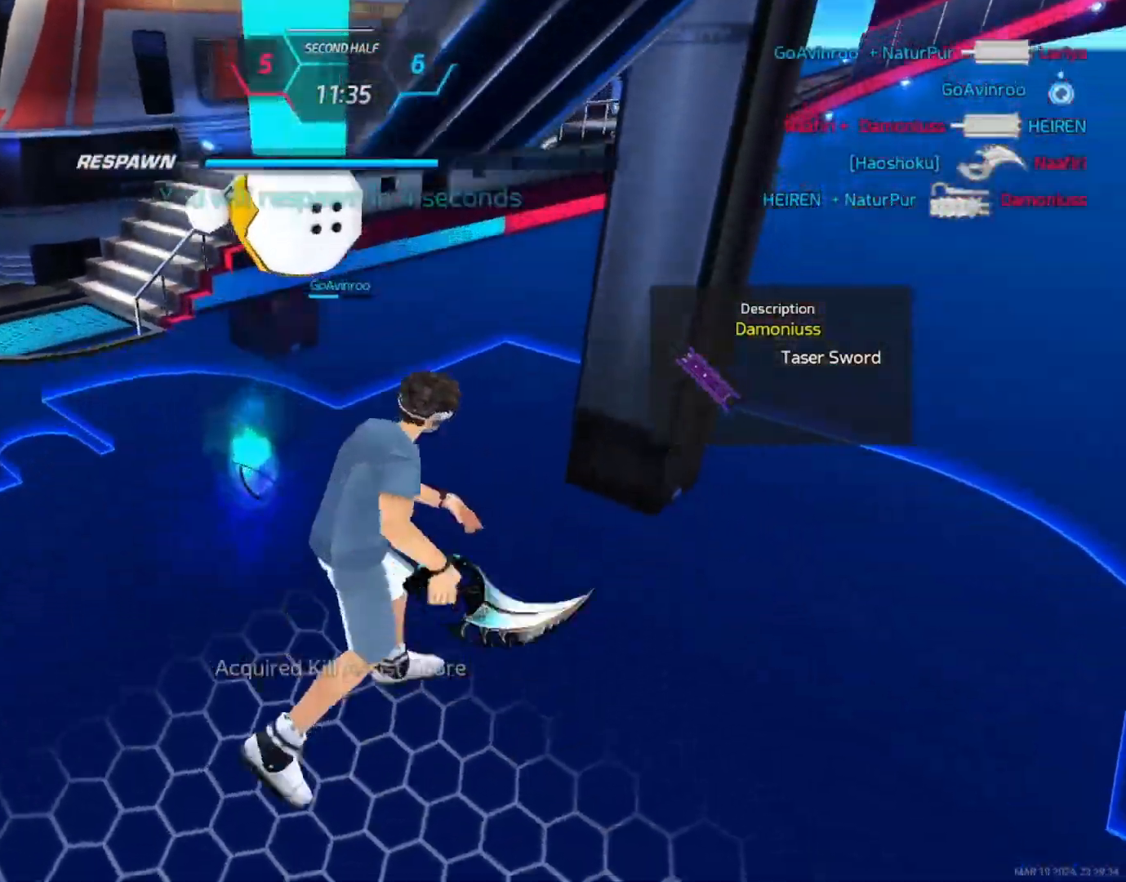
{"keys": [], "mouse": [], "events": []}
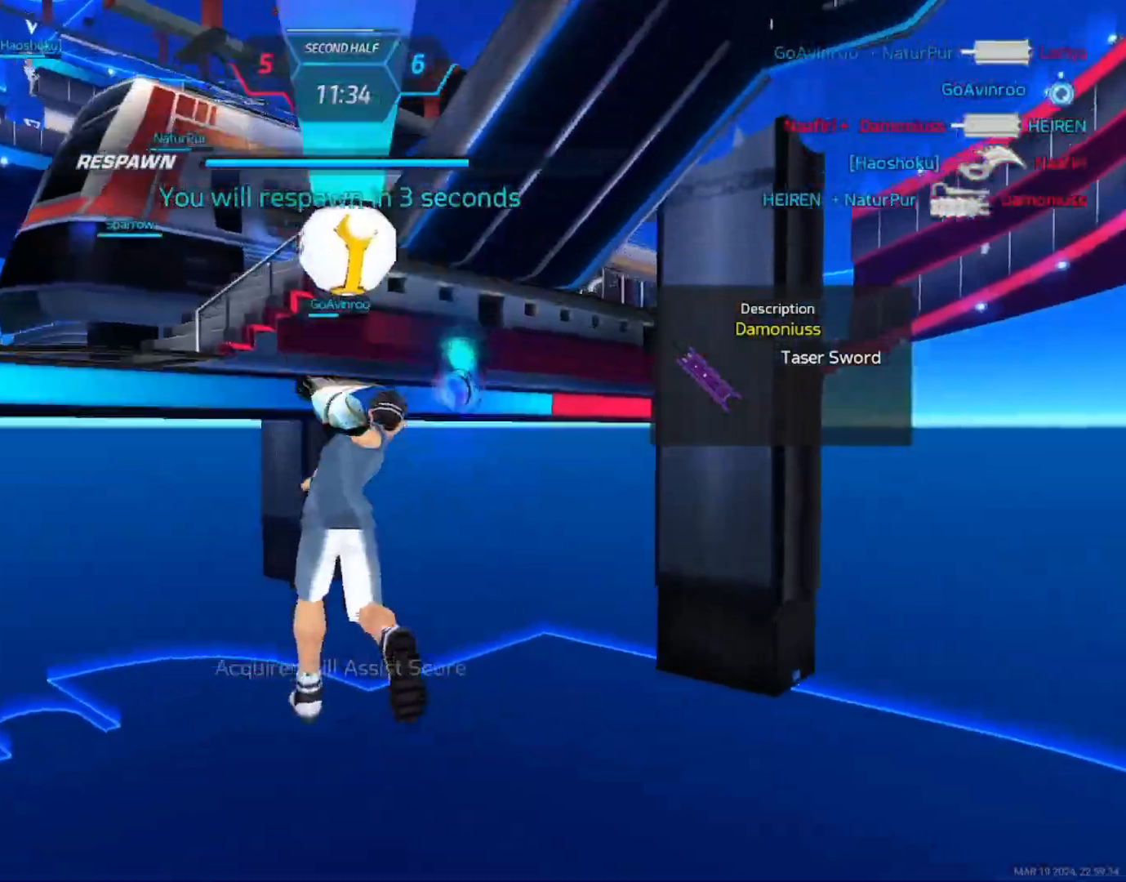
{"keys": ["d"], "mouse": [], "events": [[67, "mouse_left", "down"], [183, "mouse_left", "up"], [400, "d", "down"]]}
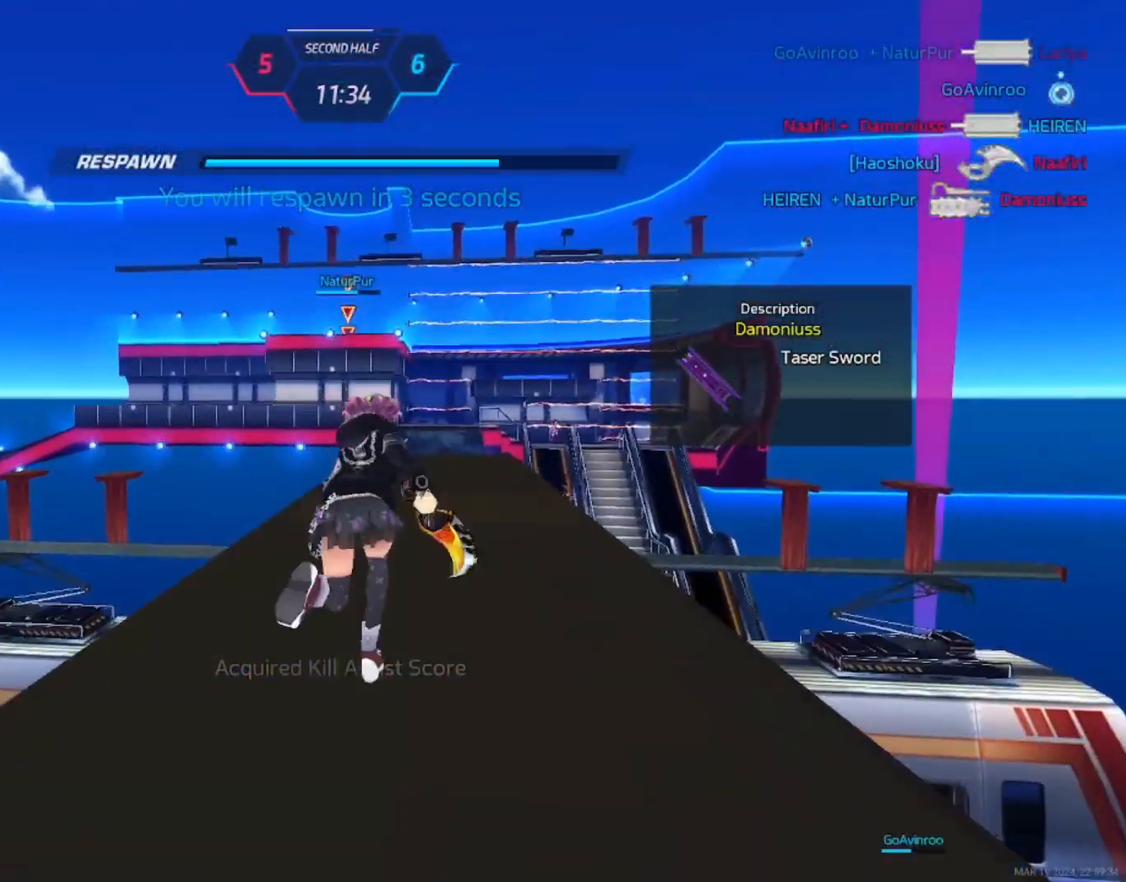
{"keys": ["d"], "mouse": [], "events": []}
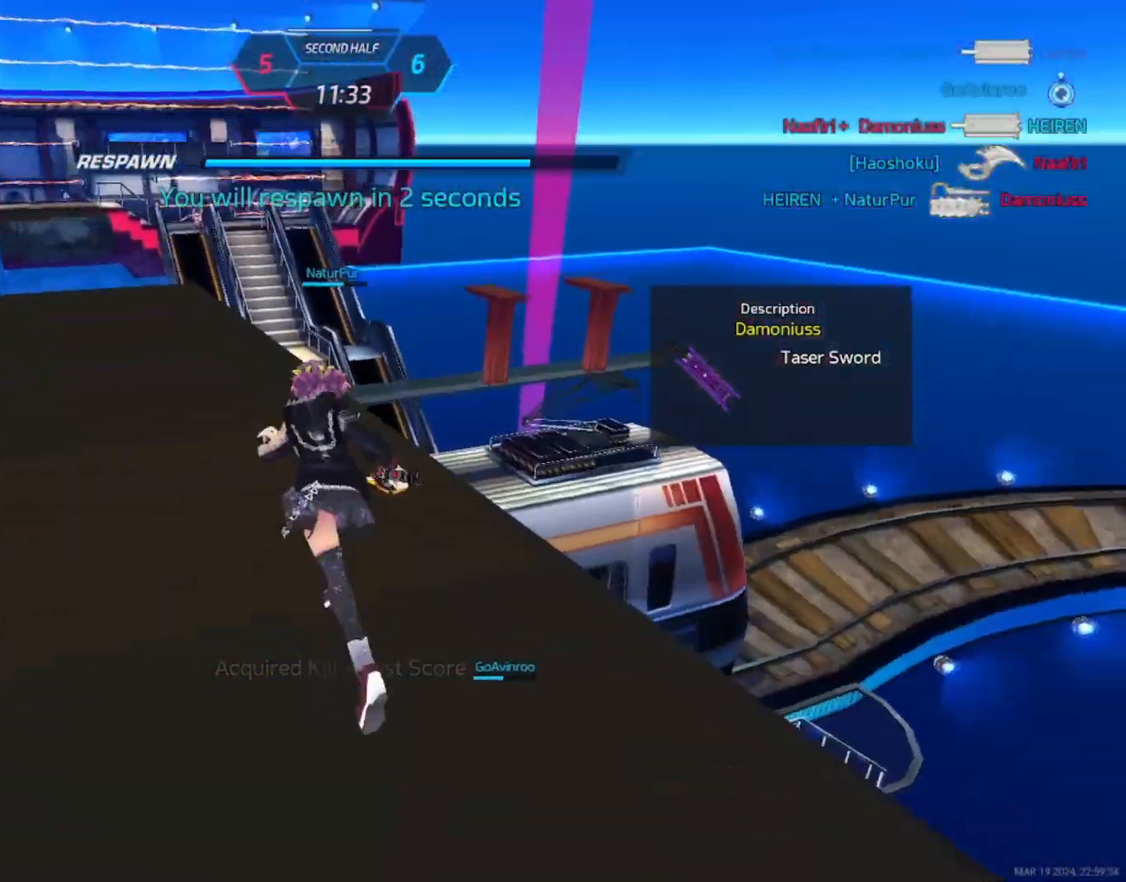
{"keys": ["d"], "mouse": [], "events": []}
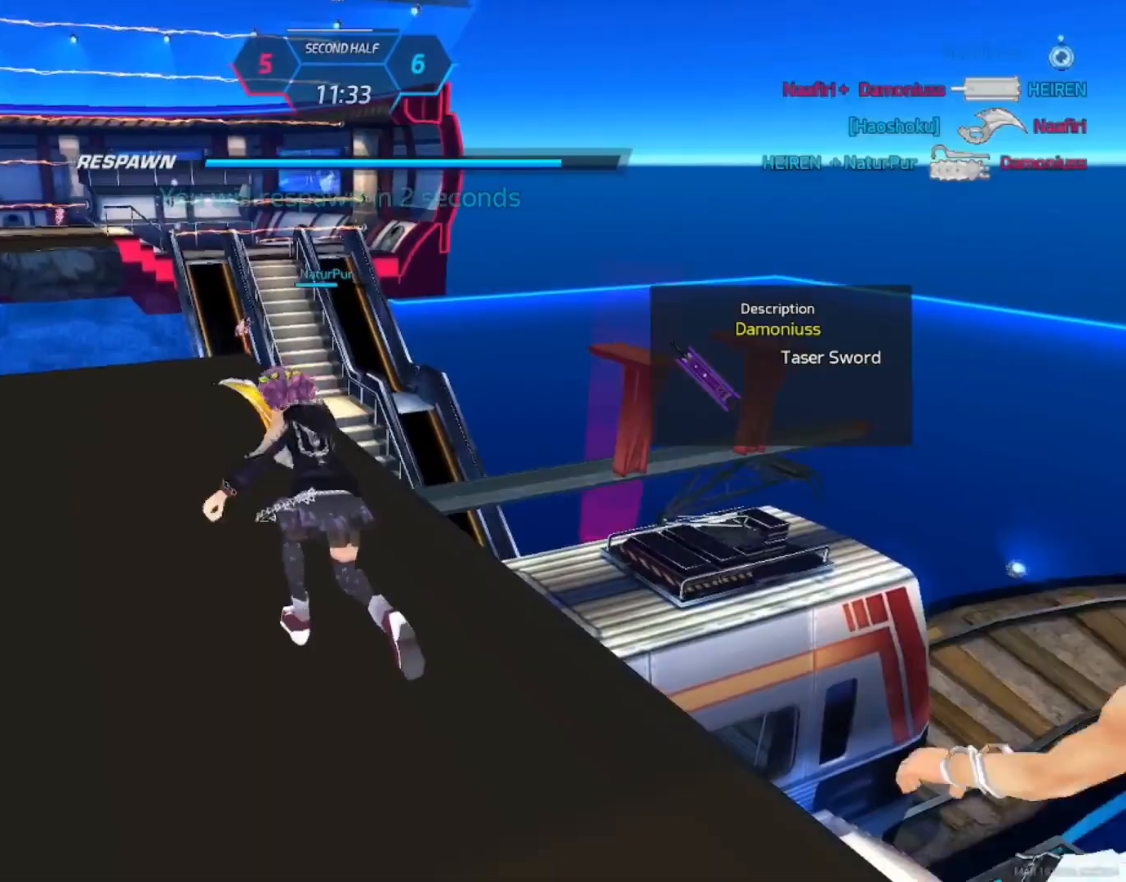
{"keys": ["d"], "mouse": [], "events": []}